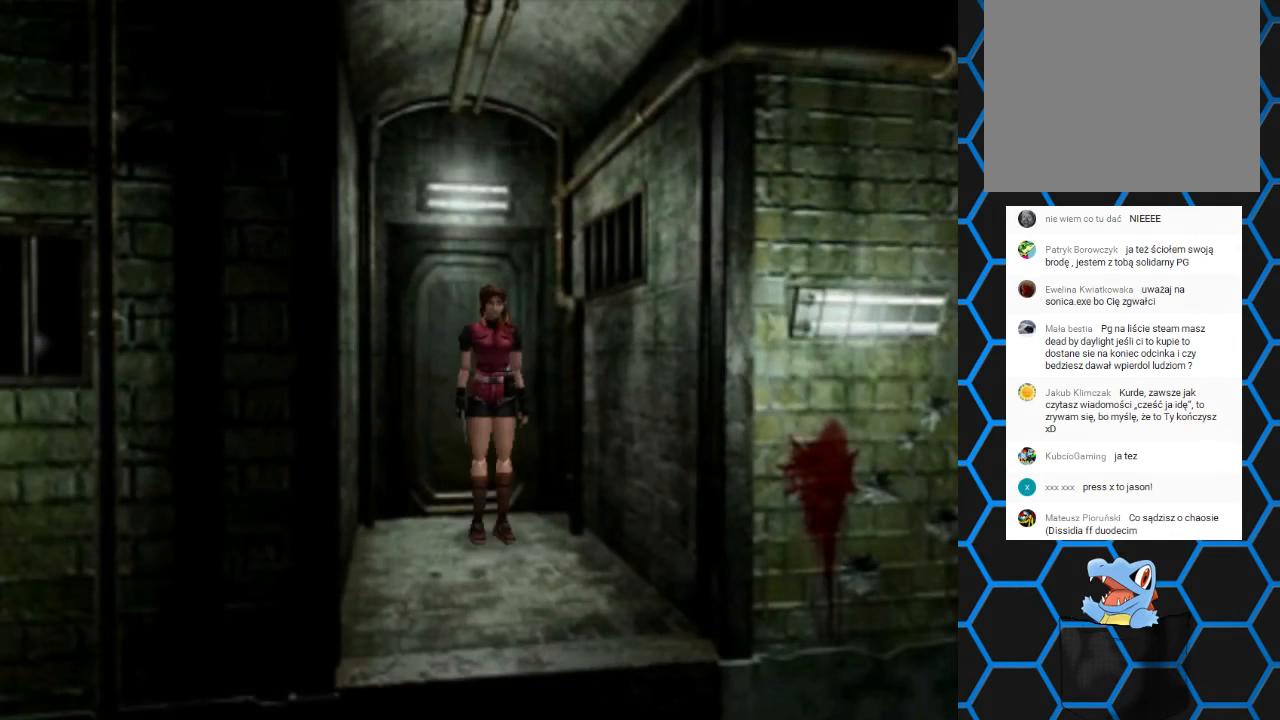
Gameplay with a controller (PlayStation layout); each line is a JSON object with the inputs held at the frame after it. "events" lists button and stick changes between this image and that frame as [ms after this image, input, new state], when the widget could be followed in between. Not read: L3 R3 left_stick right_stick.
{"buttons": ["SQUARE", "DPAD_UP"], "events": [[233, "DPAD_UP", "down"], [300, "SQUARE", "down"]]}
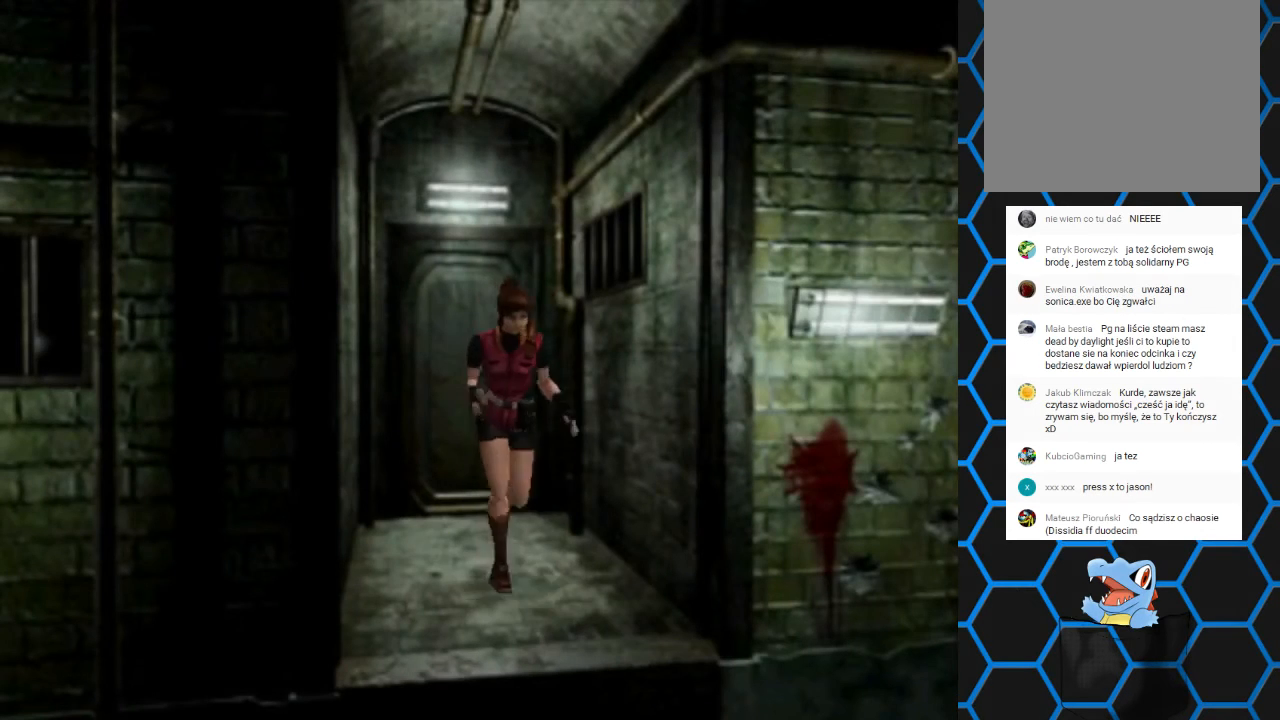
{"buttons": ["SQUARE", "DPAD_UP"], "events": [[333, "CROSS", "down"], [500, "CROSS", "up"]]}
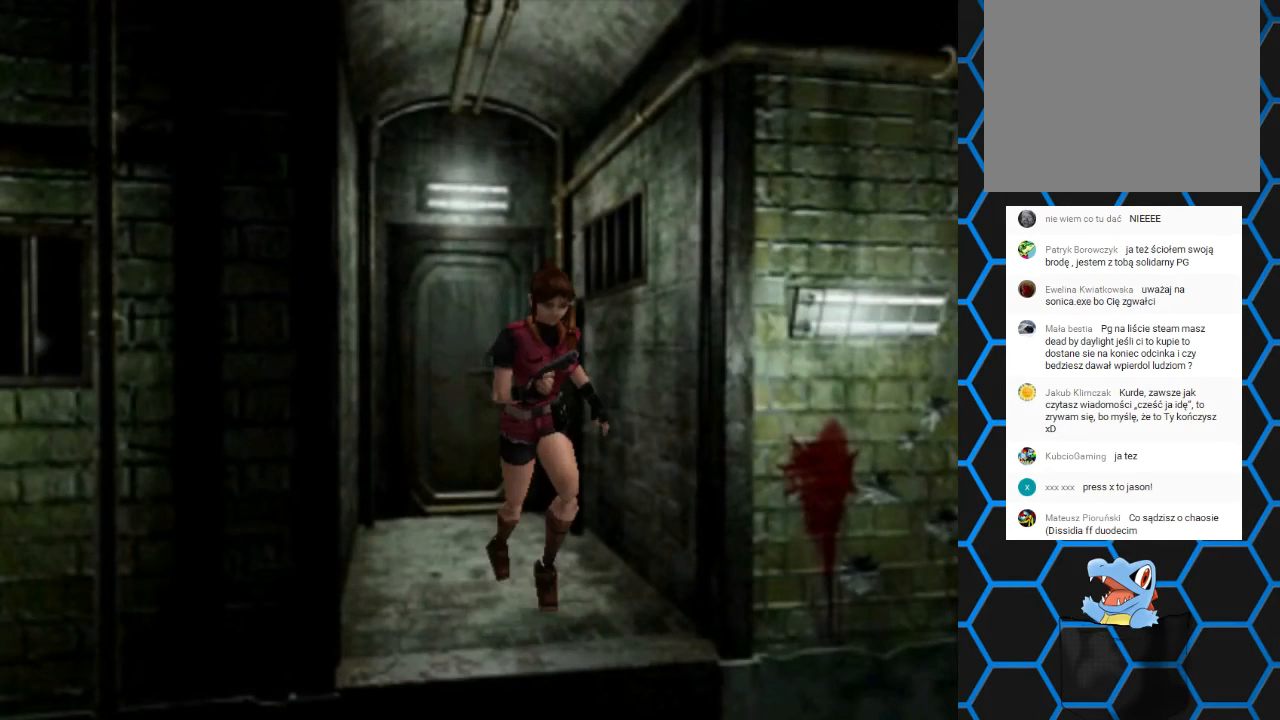
{"buttons": [], "events": [[67, "SQUARE", "up"], [267, "DPAD_UP", "up"]]}
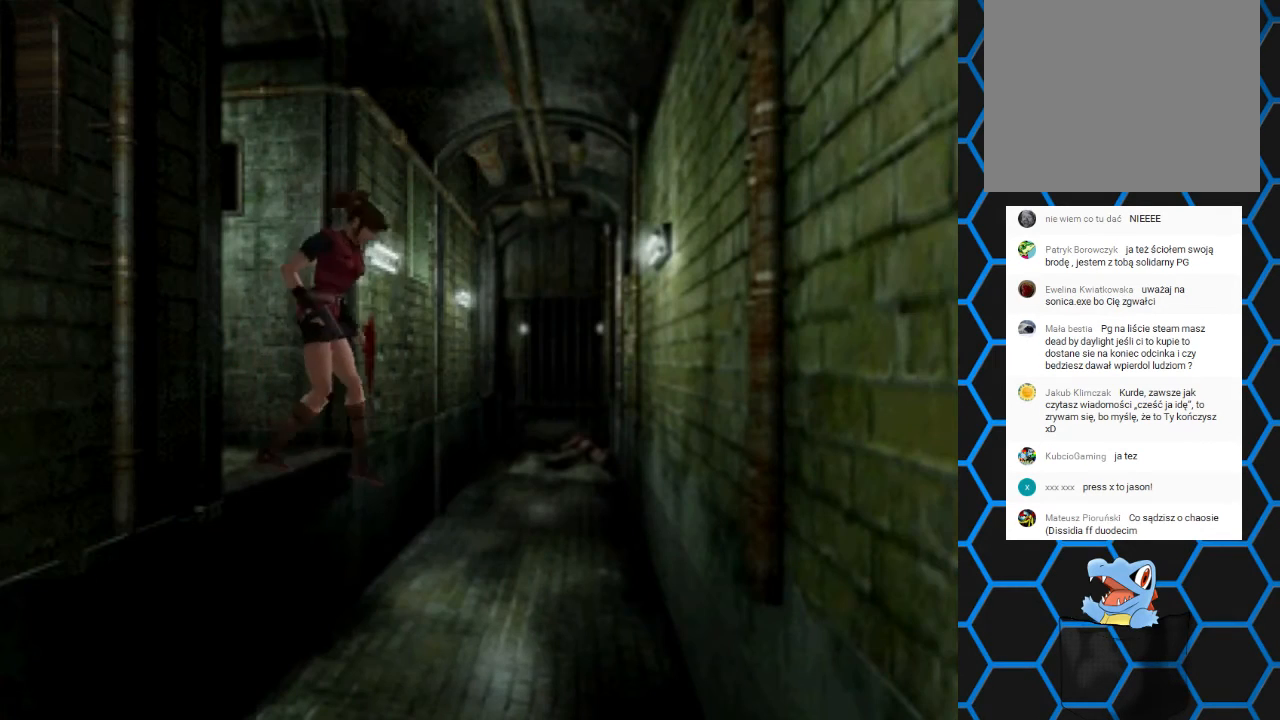
{"buttons": [], "events": []}
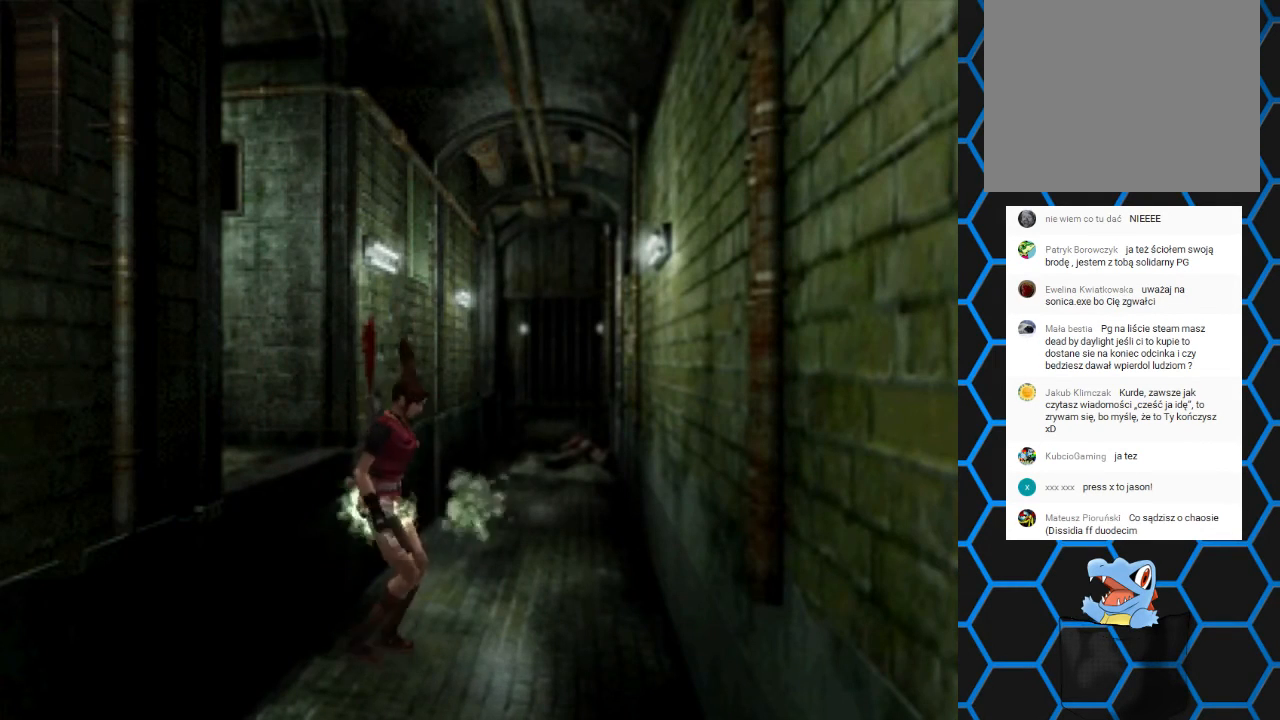
{"buttons": ["SQUARE", "DPAD_UP", "DPAD_RIGHT"], "events": [[133, "DPAD_RIGHT", "down"], [133, "DPAD_UP", "down"], [500, "SQUARE", "down"]]}
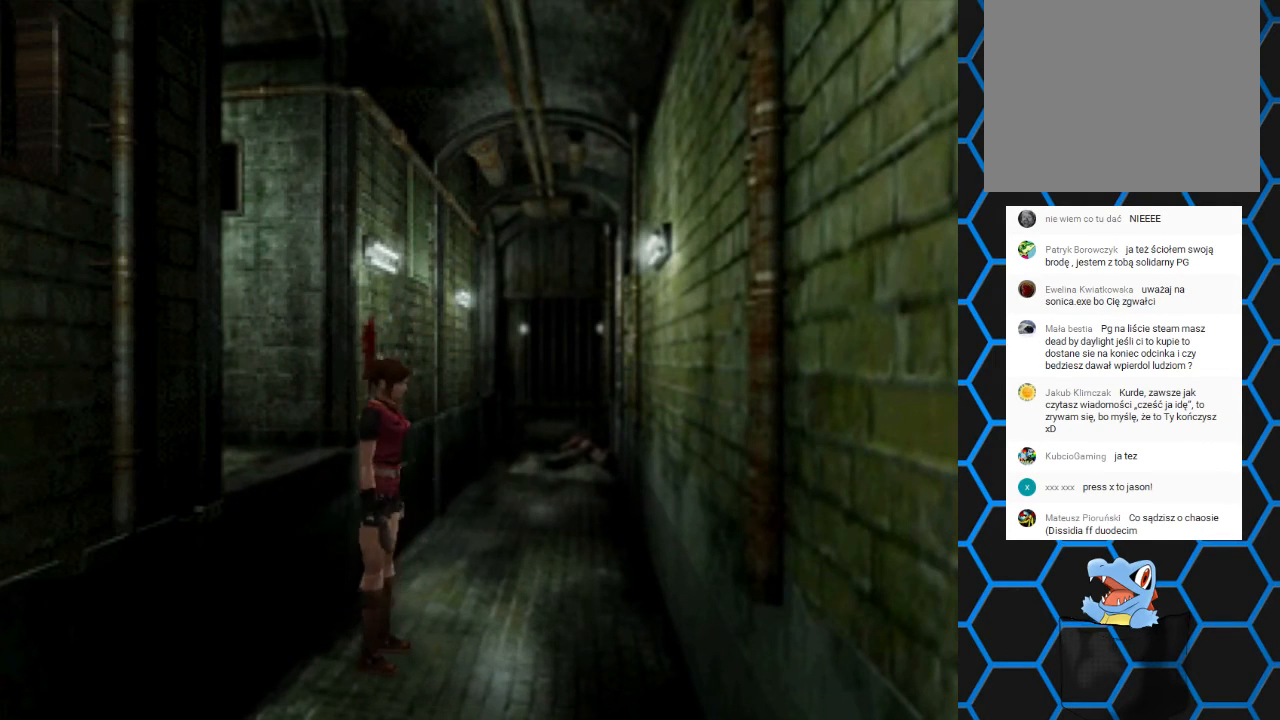
{"buttons": ["SQUARE", "DPAD_UP", "DPAD_RIGHT"], "events": []}
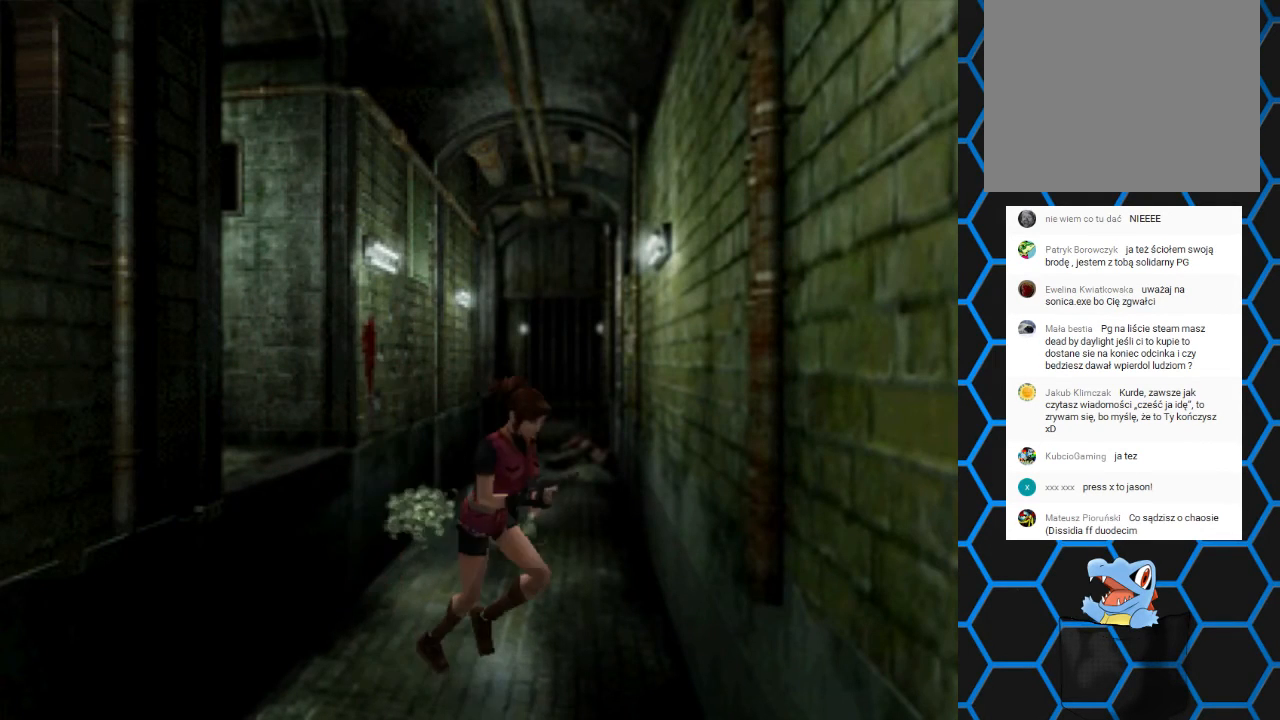
{"buttons": ["SQUARE", "DPAD_UP", "DPAD_RIGHT"], "events": []}
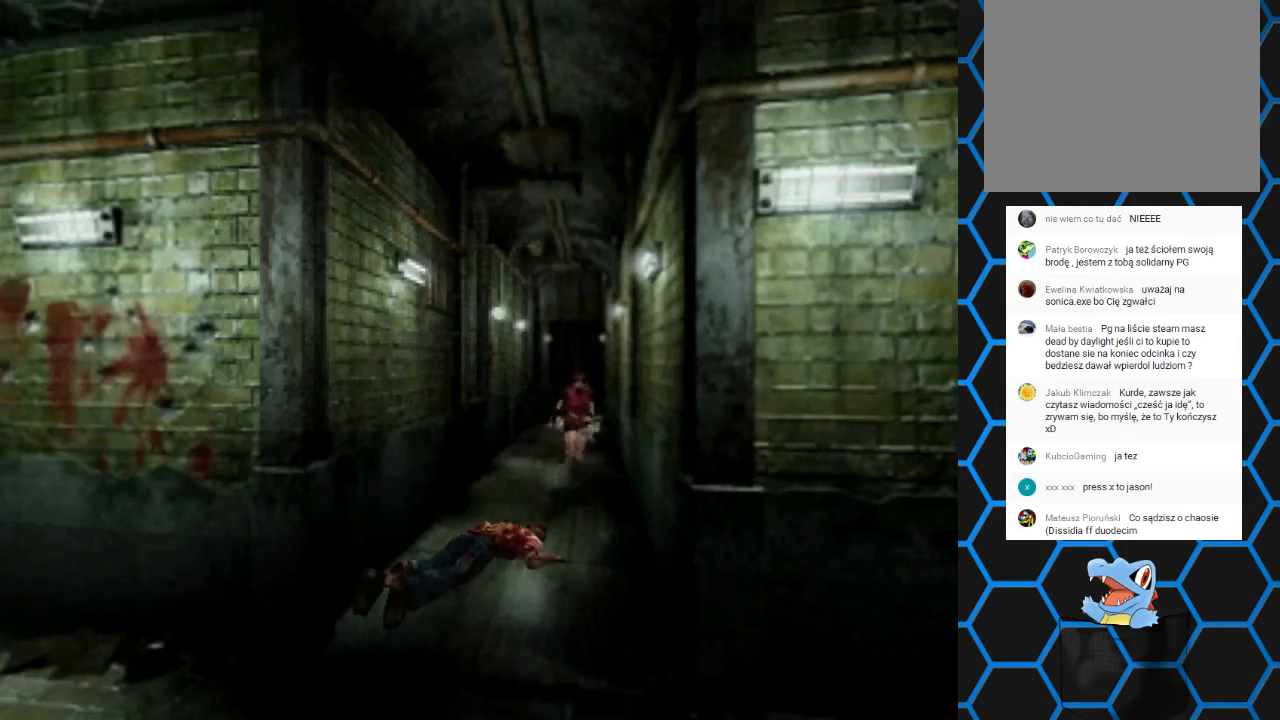
{"buttons": ["SQUARE", "DPAD_UP"], "events": [[200, "DPAD_RIGHT", "up"]]}
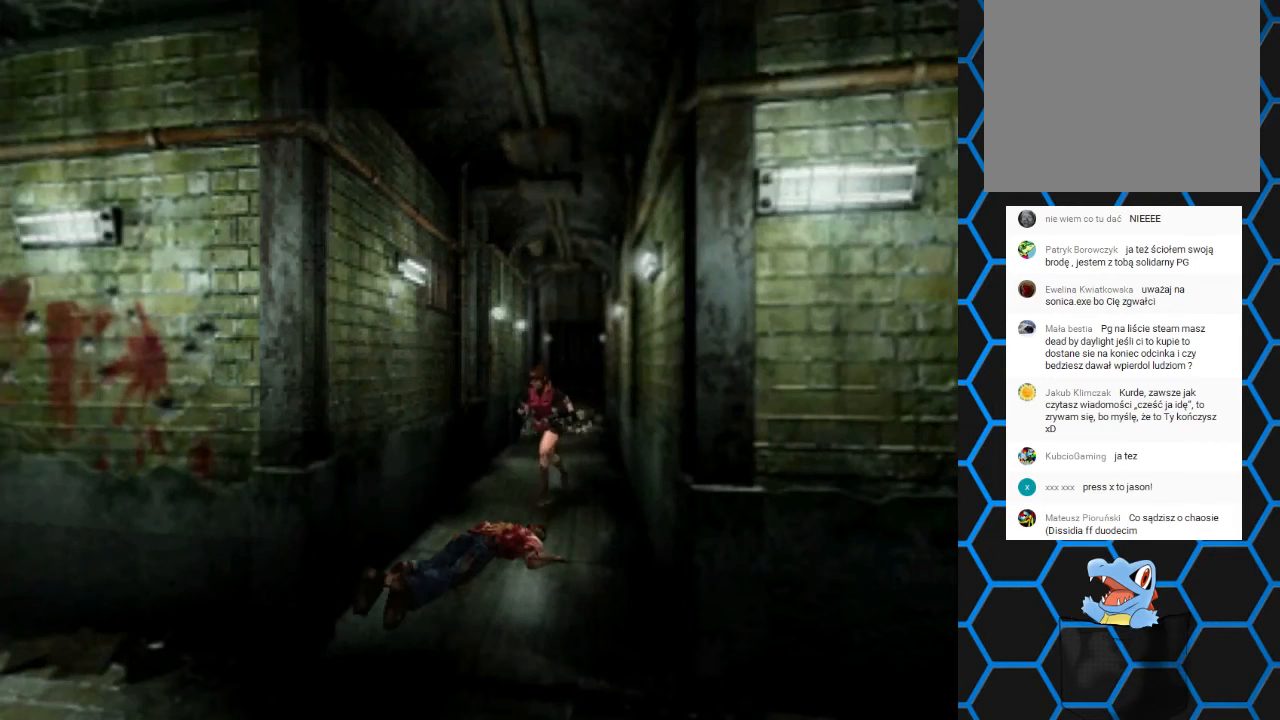
{"buttons": ["SQUARE", "DPAD_UP", "DPAD_LEFT"], "events": [[67, "DPAD_LEFT", "down"]]}
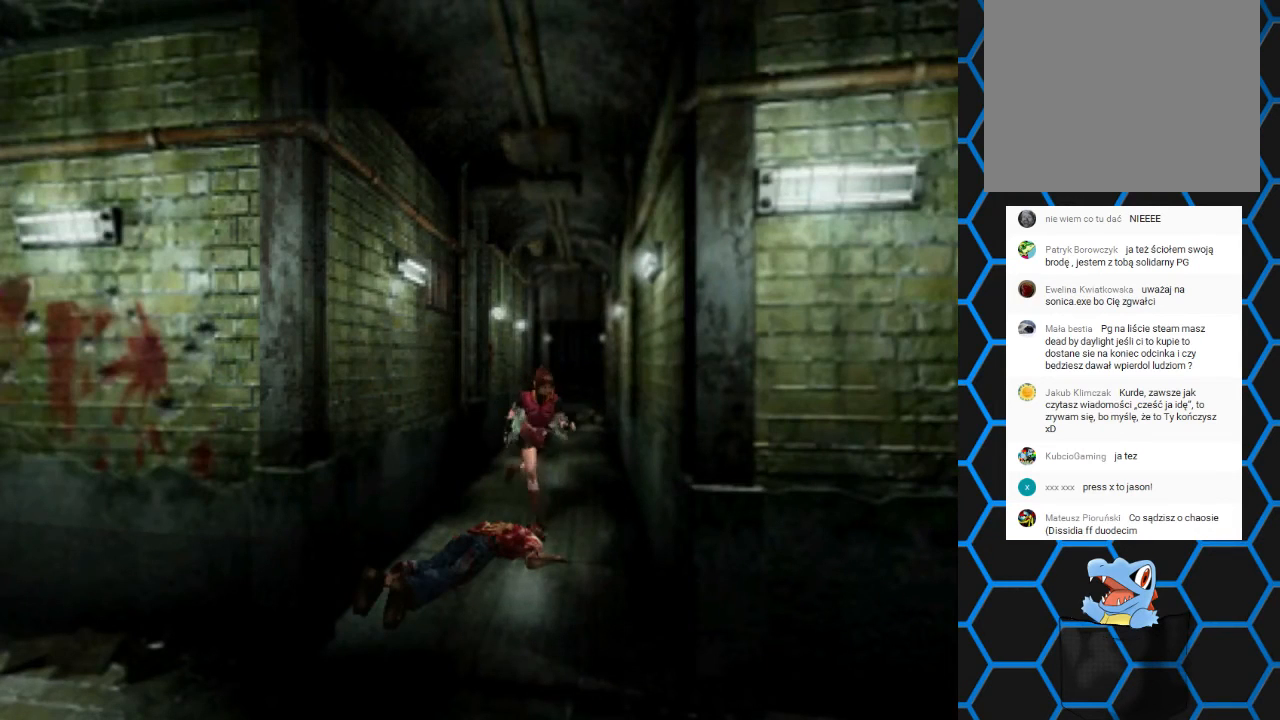
{"buttons": ["SQUARE", "DPAD_UP", "DPAD_RIGHT"], "events": [[233, "DPAD_LEFT", "up"], [300, "DPAD_RIGHT", "down"]]}
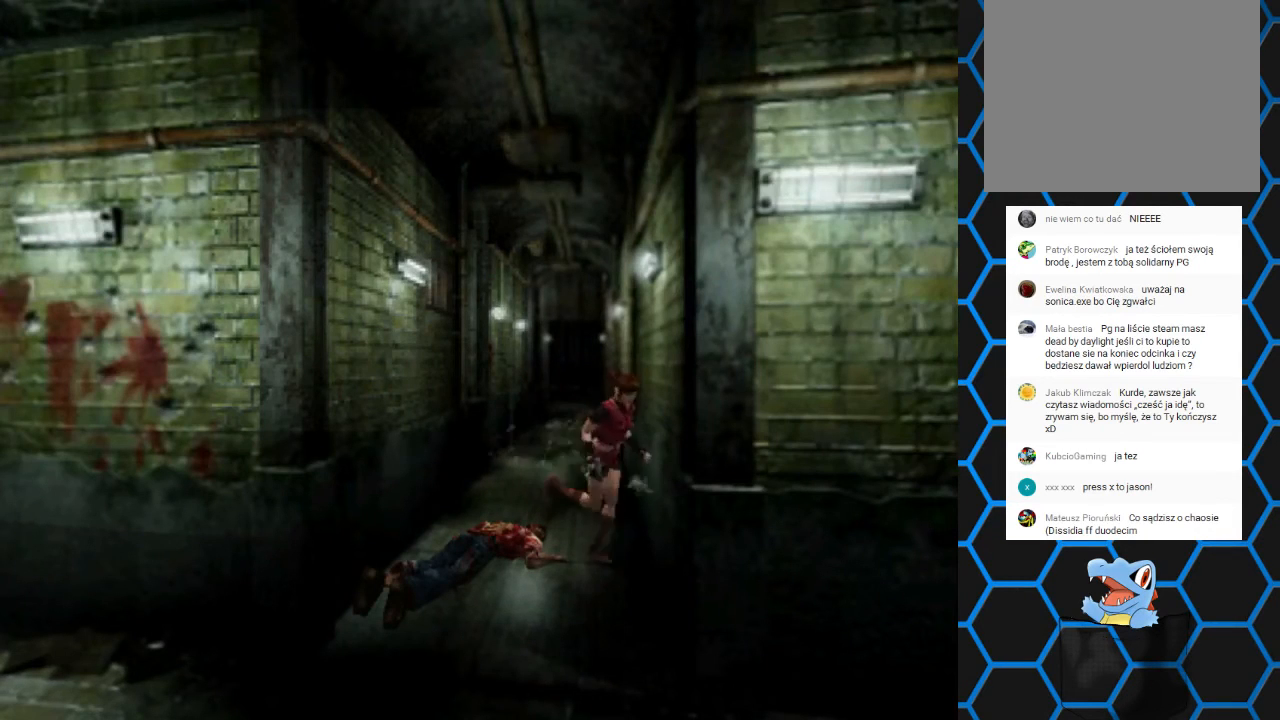
{"buttons": ["SQUARE", "DPAD_UP"], "events": [[333, "DPAD_RIGHT", "up"]]}
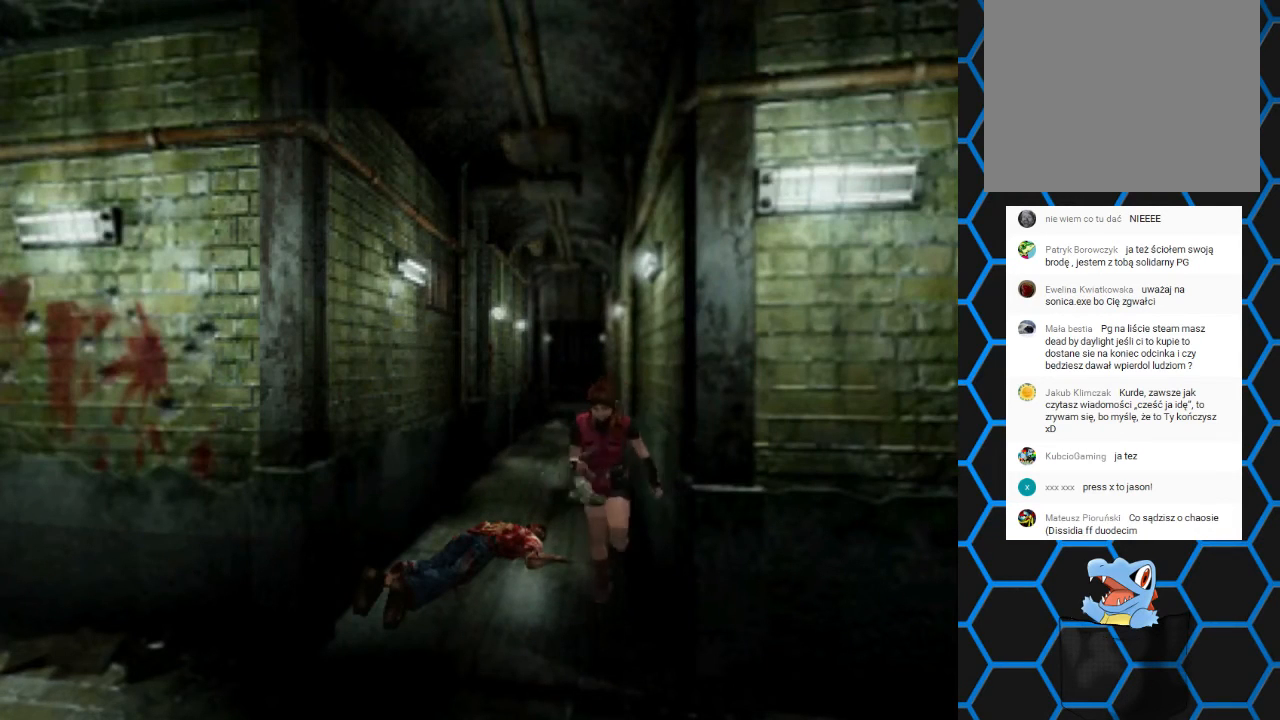
{"buttons": ["SQUARE", "DPAD_UP"], "events": []}
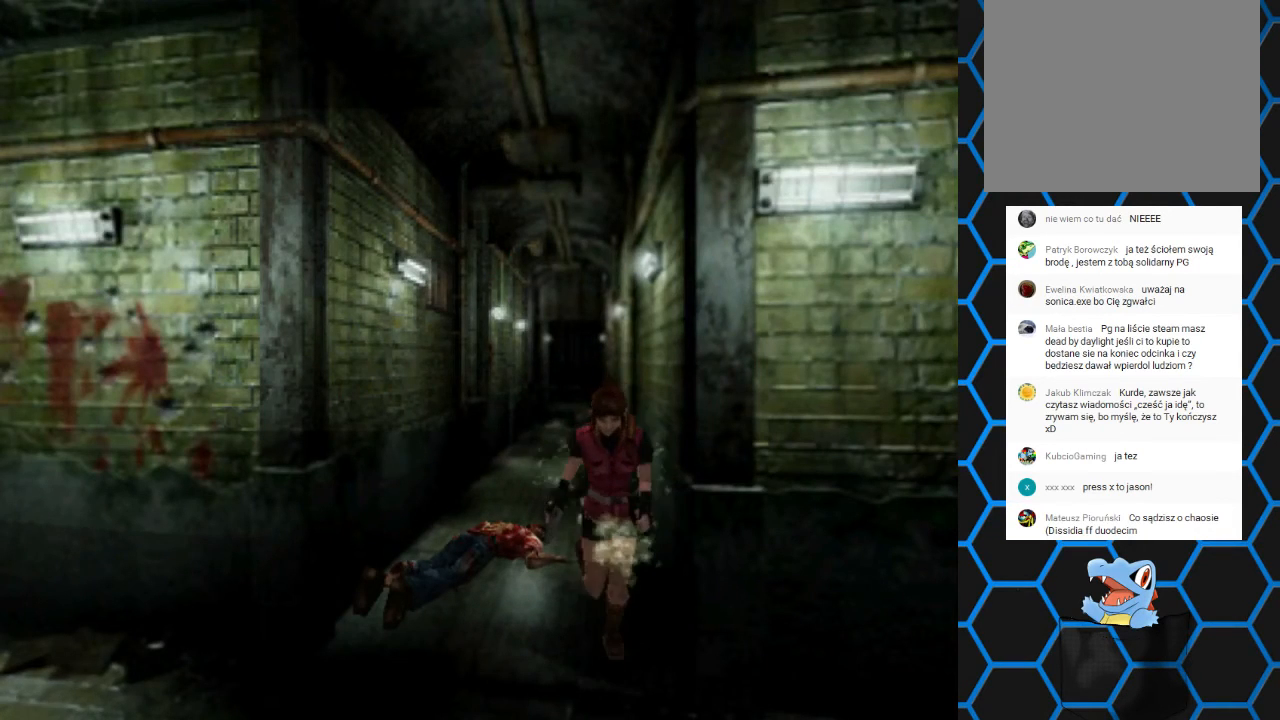
{"buttons": ["SQUARE", "DPAD_UP"], "events": [[233, "DPAD_LEFT", "down"], [467, "DPAD_LEFT", "up"]]}
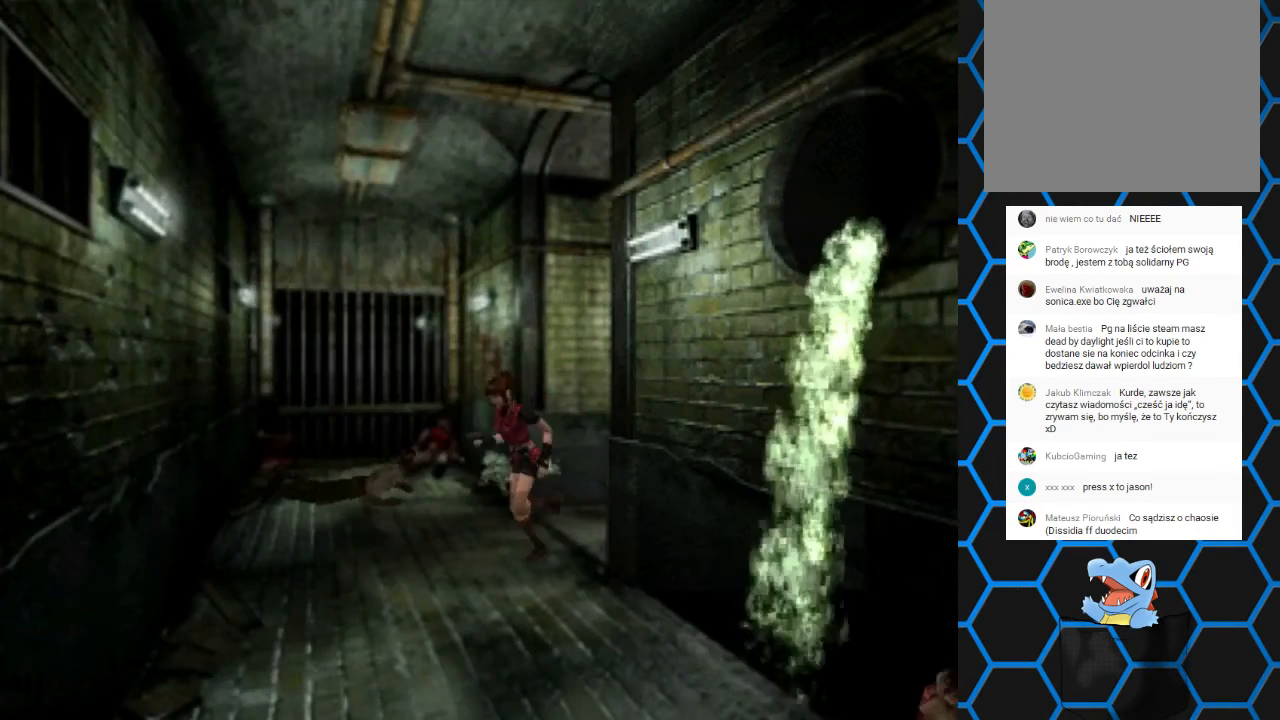
{"buttons": ["SQUARE", "DPAD_UP", "DPAD_LEFT"], "events": [[400, "DPAD_LEFT", "down"]]}
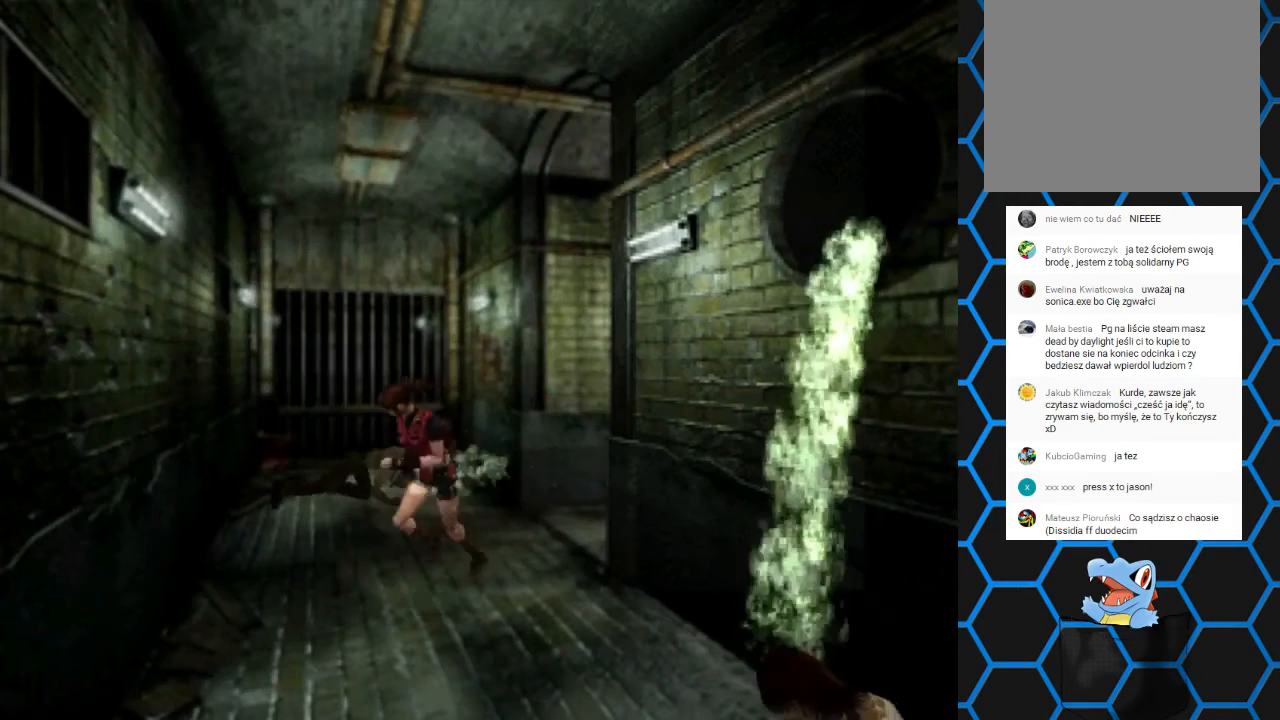
{"buttons": ["SQUARE", "DPAD_UP", "DPAD_LEFT"], "events": [[67, "DPAD_LEFT", "up"], [333, "DPAD_LEFT", "down"]]}
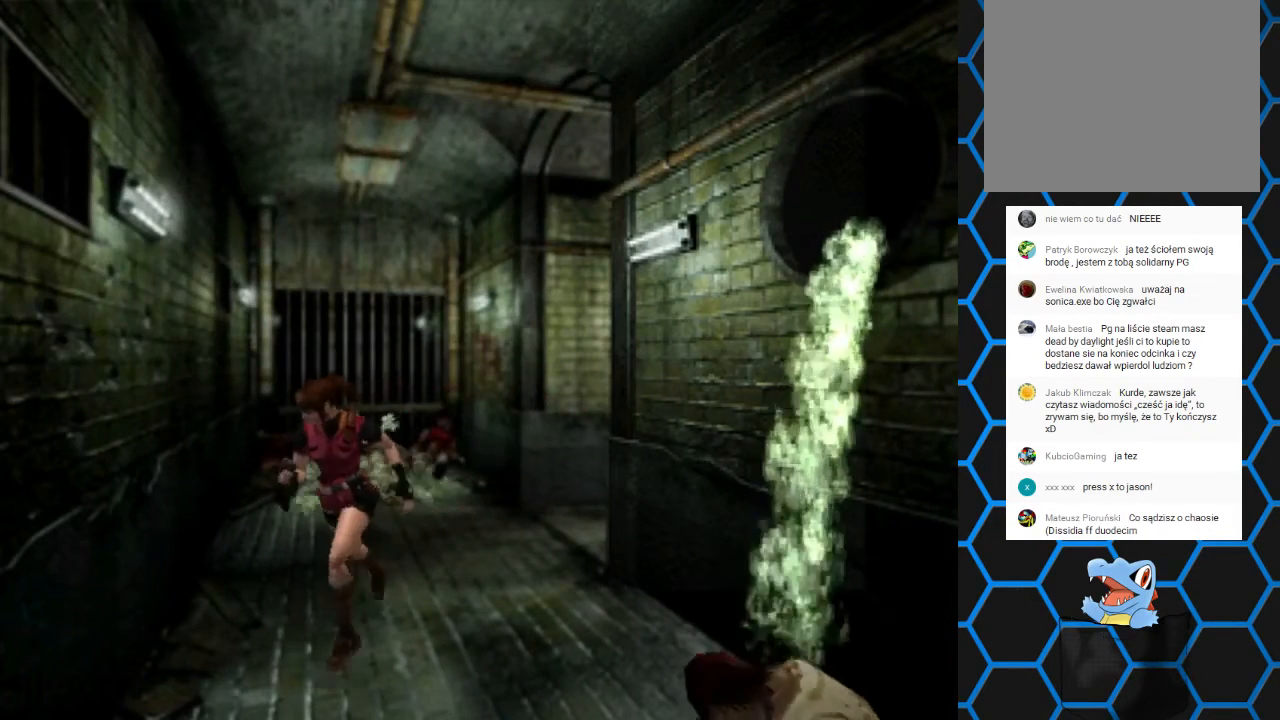
{"buttons": ["SQUARE", "DPAD_UP"], "events": [[133, "DPAD_LEFT", "up"]]}
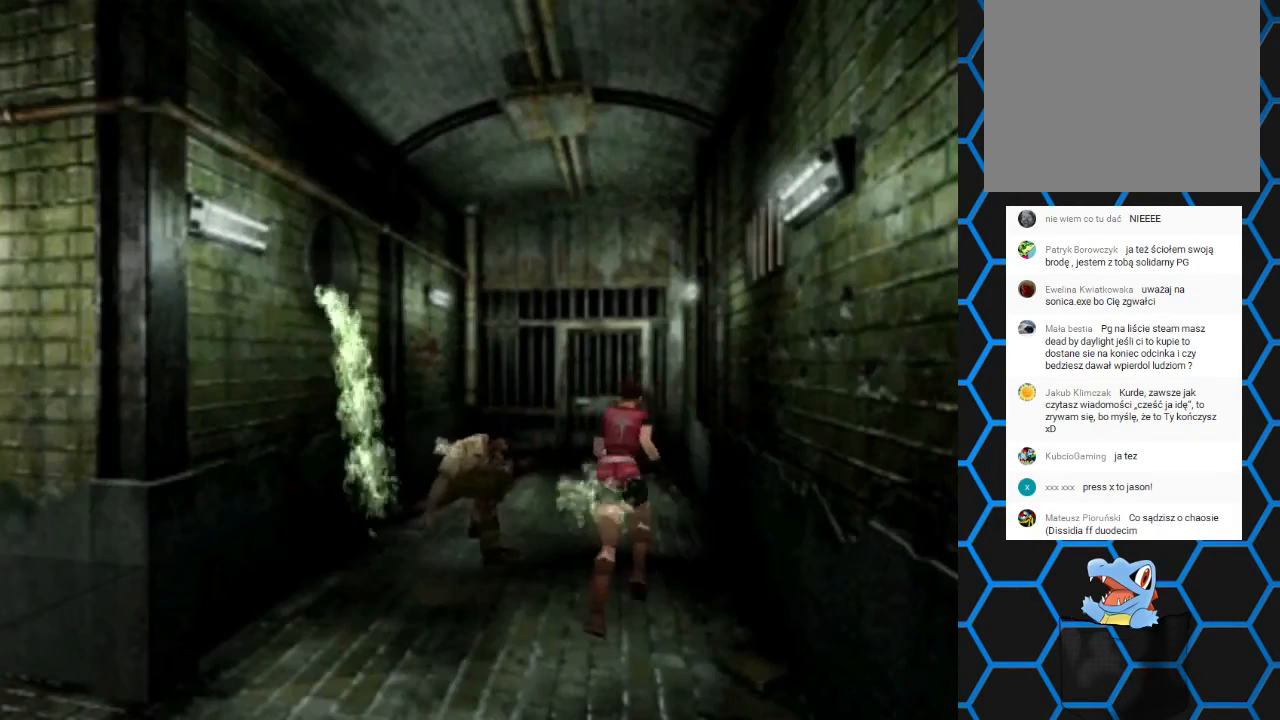
{"buttons": ["SQUARE", "DPAD_UP", "DPAD_LEFT"], "events": [[400, "DPAD_LEFT", "down"]]}
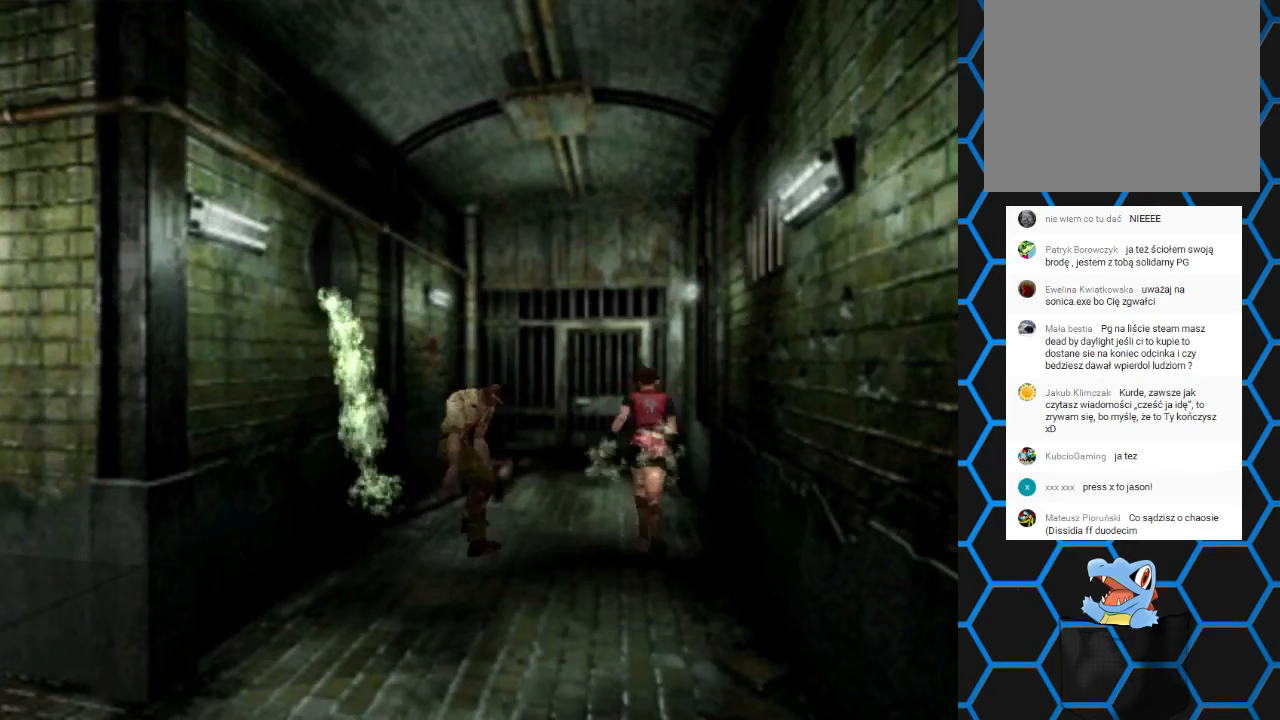
{"buttons": ["SQUARE", "DPAD_UP", "DPAD_RIGHT"], "events": [[100, "DPAD_LEFT", "up"], [500, "DPAD_RIGHT", "down"]]}
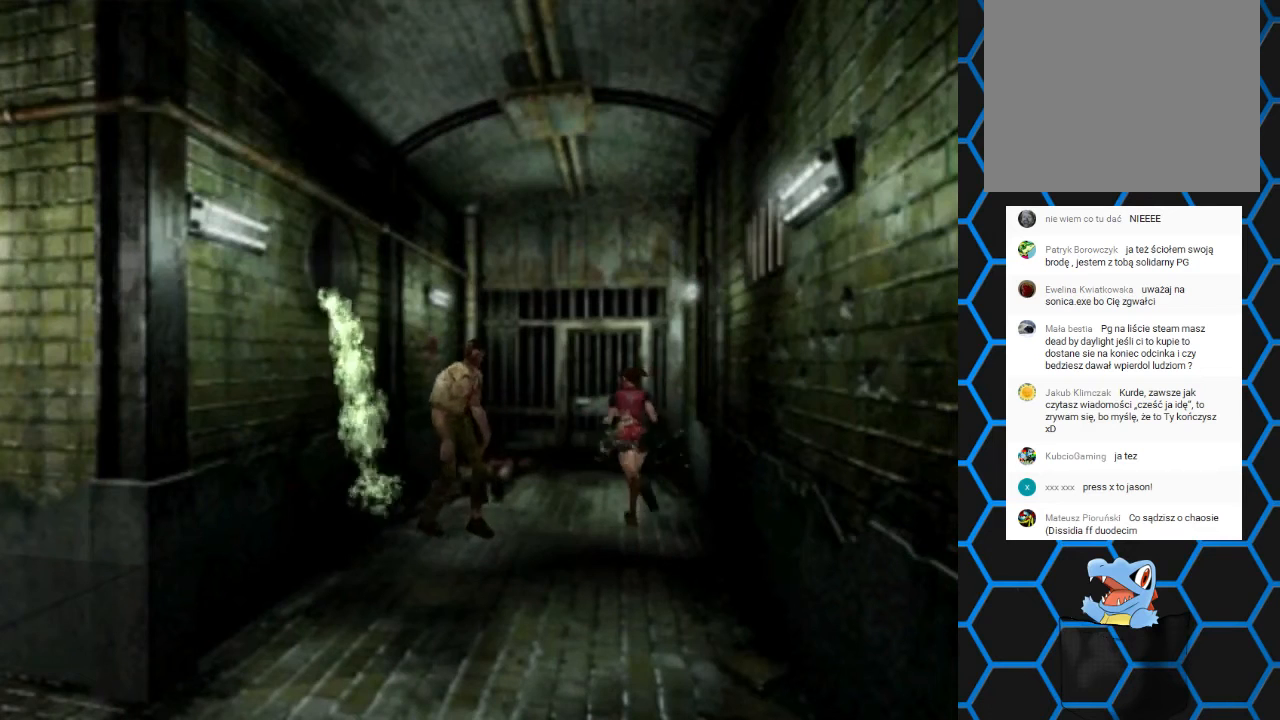
{"buttons": ["SQUARE", "DPAD_UP"], "events": [[167, "DPAD_RIGHT", "up"]]}
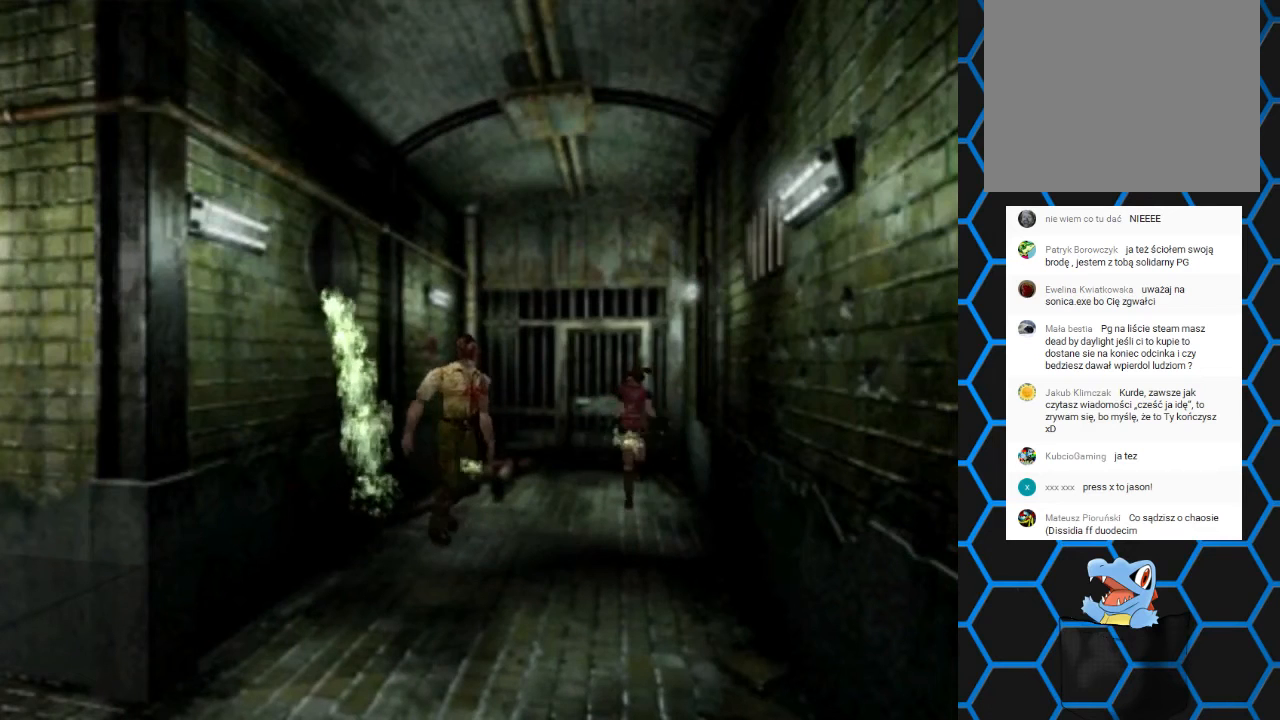
{"buttons": ["SQUARE", "DPAD_UP", "DPAD_LEFT"], "events": [[467, "DPAD_LEFT", "down"]]}
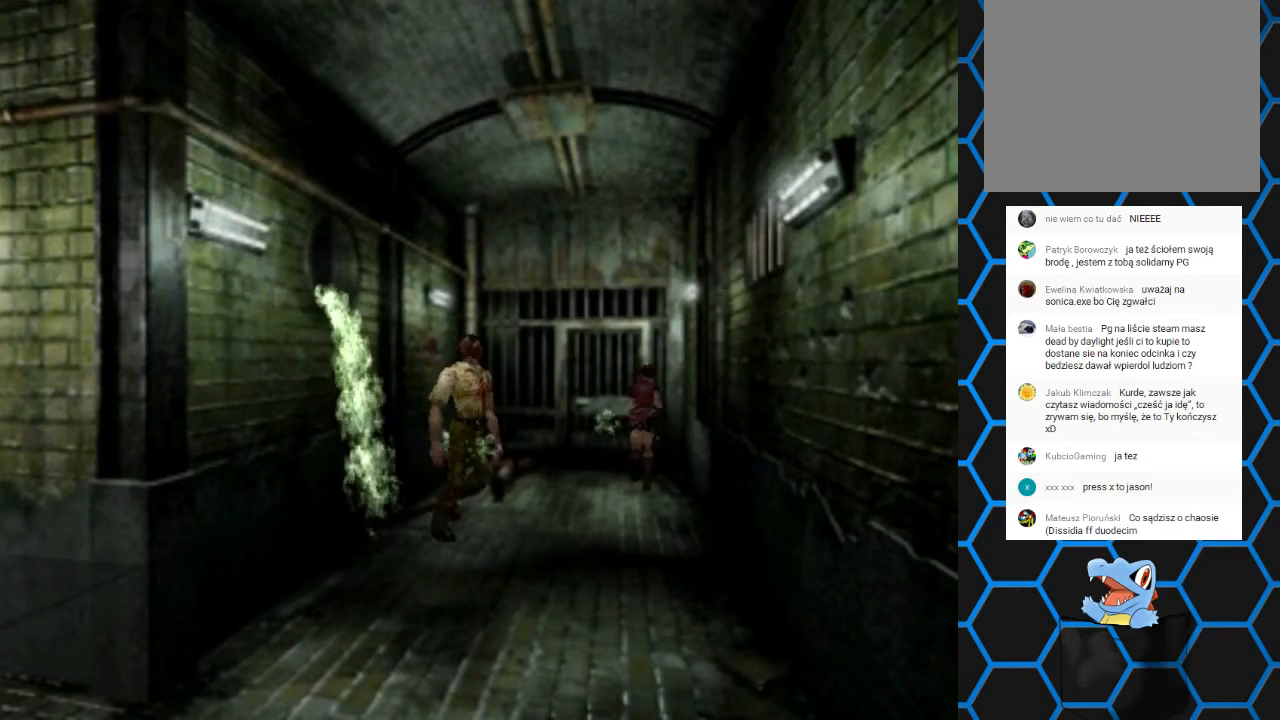
{"buttons": ["SQUARE", "DPAD_UP"], "events": [[133, "DPAD_LEFT", "up"]]}
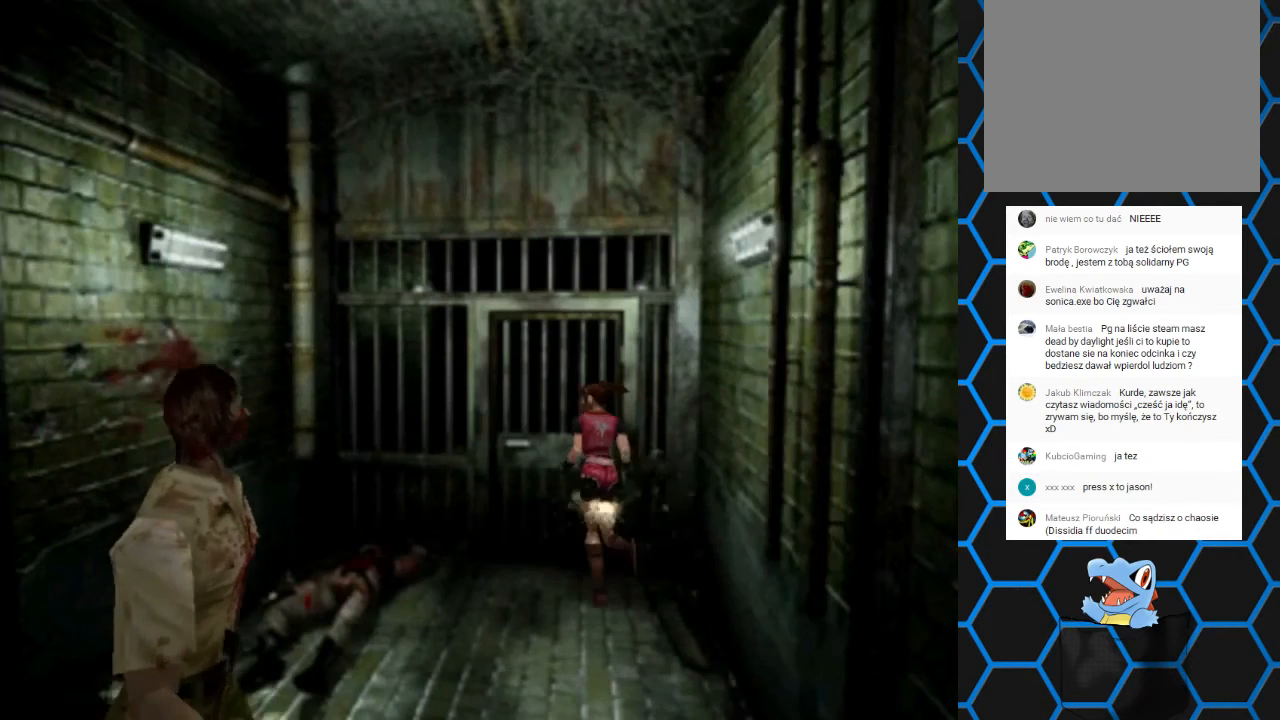
{"buttons": [], "events": [[100, "CROSS", "down"], [300, "SQUARE", "up"], [333, "CROSS", "up"], [333, "DPAD_UP", "up"]]}